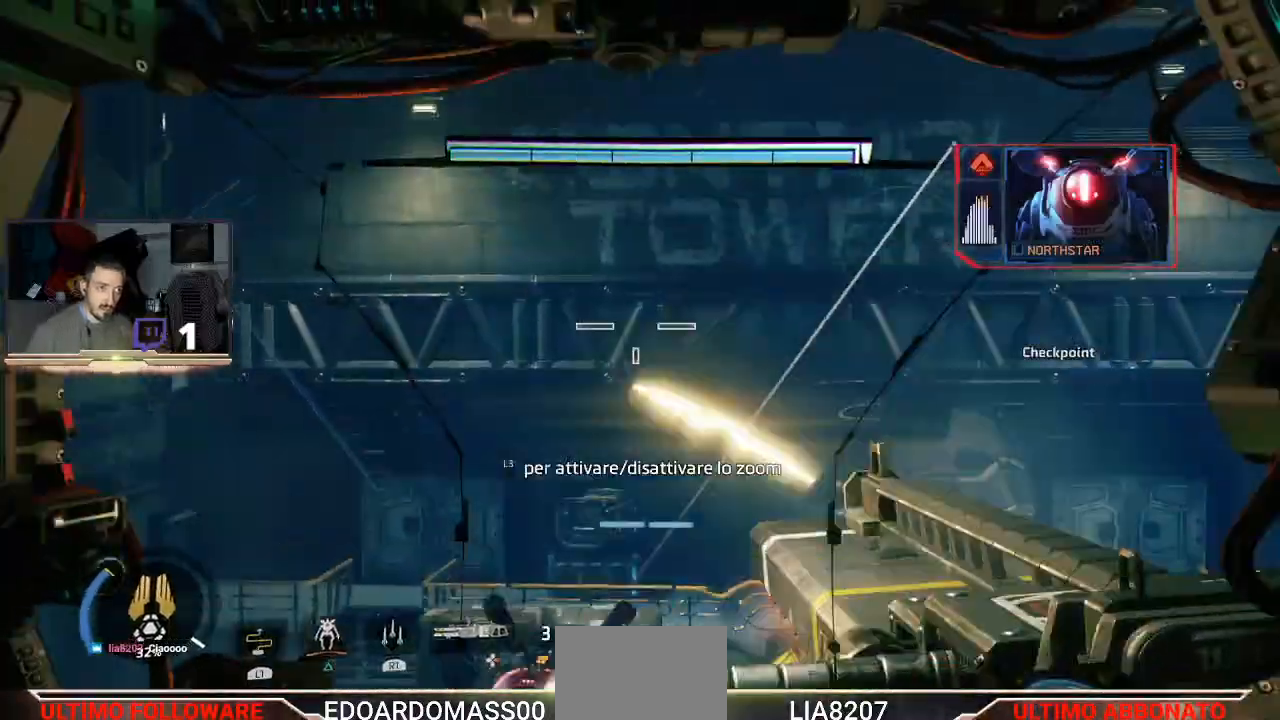
Gameplay with a controller (PlayStation layout); each line is a JSON object with the inputs held at the frame after it. "events" lists button and stick changes between this image and that frame as [ms after this image, input, new state], when the widget could be followed in between.
{"buttons": ["L2"], "left_stick": "up-left", "right_stick": "center", "events": [[133, "R2", "down"], [133, "right_stick", "down-left"], [200, "right_stick", "left"], [367, "R2", "up"], [433, "right_stick", "center"]]}
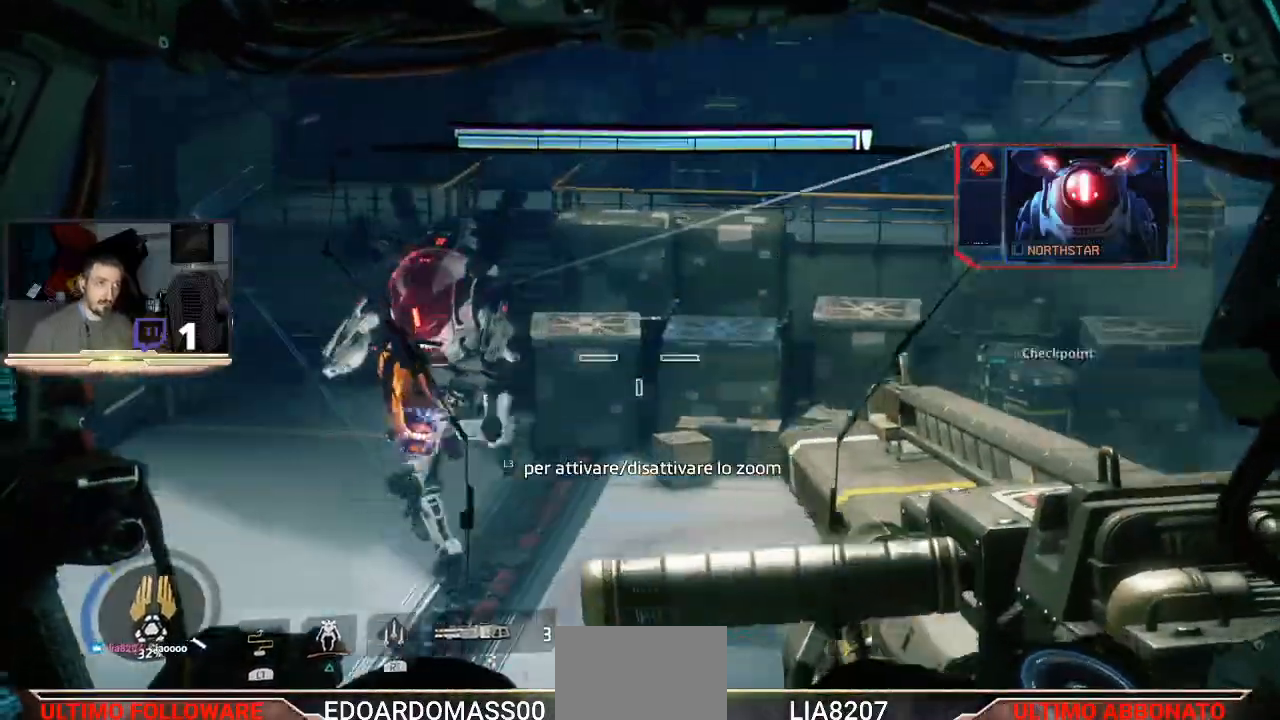
{"buttons": ["L2", "R2"], "left_stick": "up-left", "right_stick": "up-left", "events": [[233, "right_stick", "down-left"], [467, "R2", "down"], [467, "right_stick", "up-left"]]}
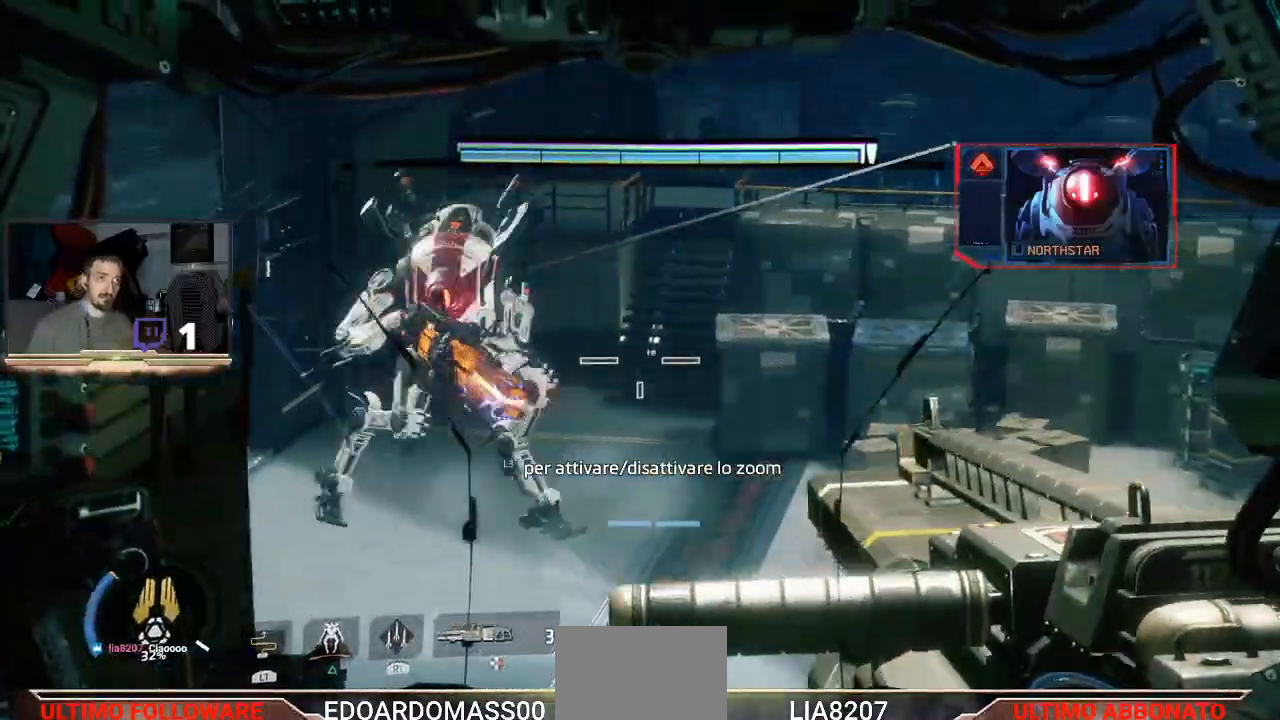
{"buttons": ["L2"], "left_stick": "up", "right_stick": "up-left"}
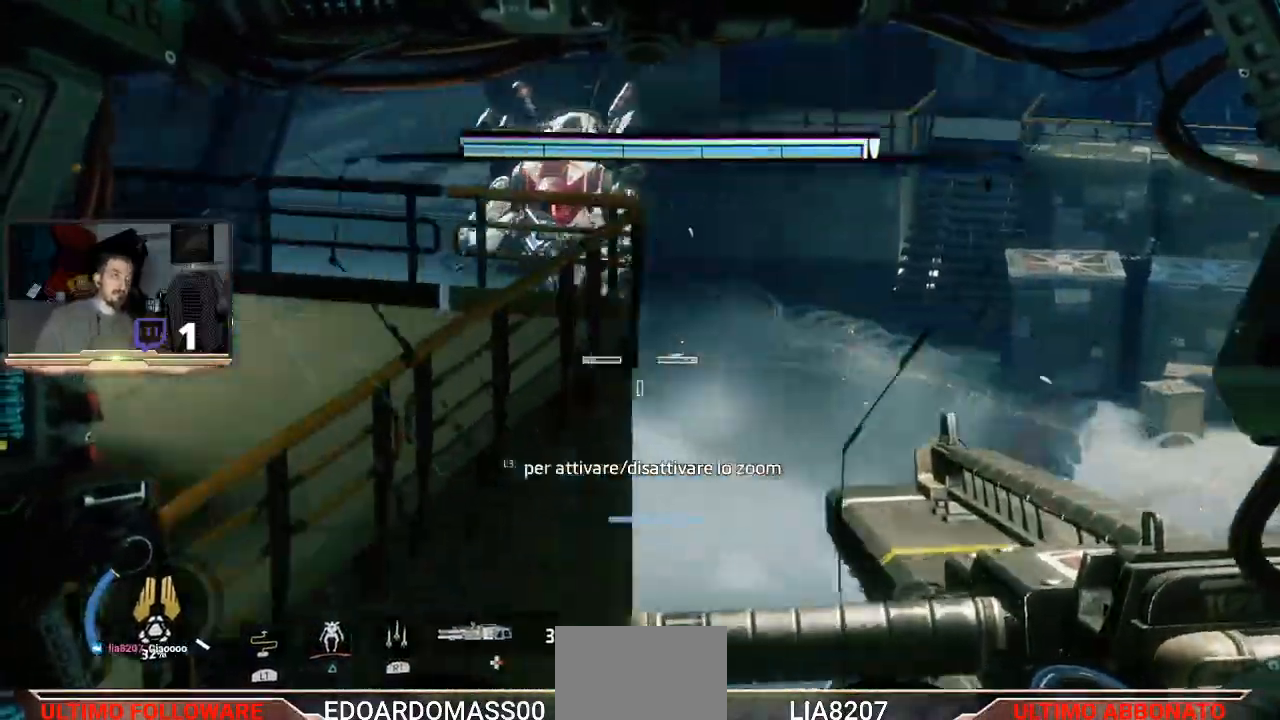
{"buttons": ["L2"], "left_stick": "up", "right_stick": "center", "events": [[67, "L1", "down"], [133, "L1", "up"], [167, "right_stick", "center"], [300, "R2", "down"], [500, "R2", "up"]]}
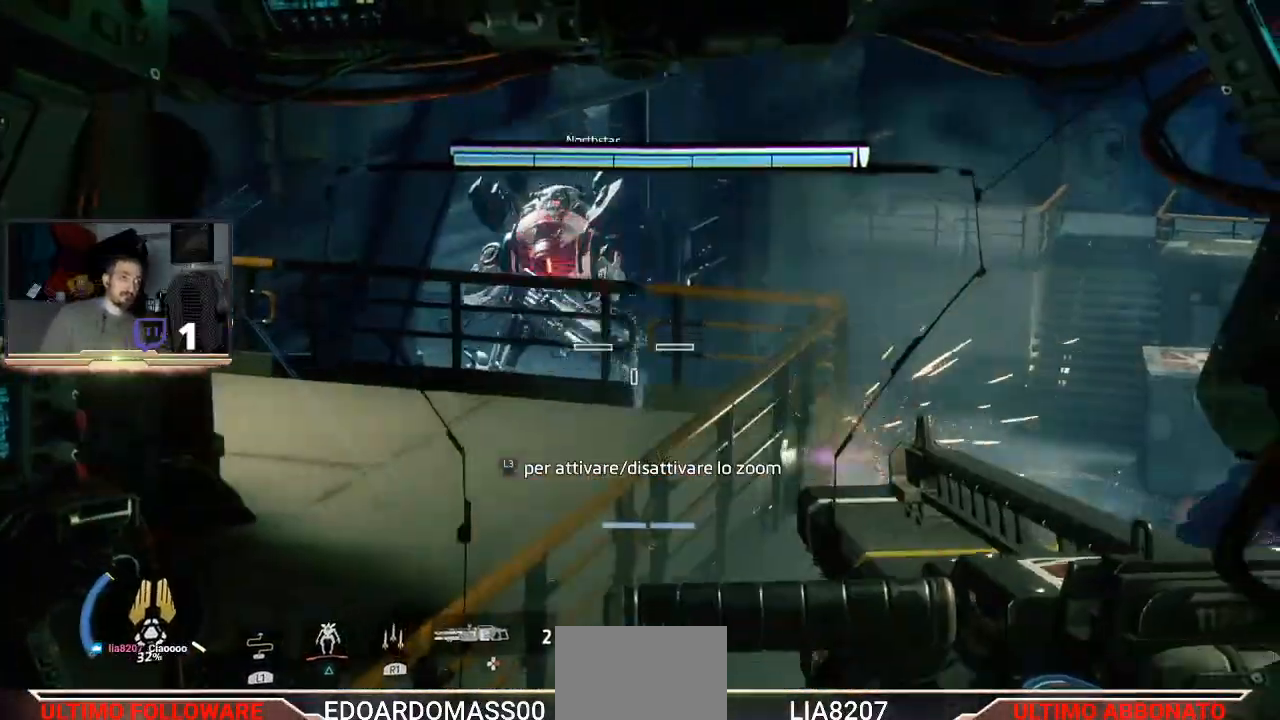
{"buttons": ["L2"], "left_stick": "up-right", "right_stick": "center", "events": [[67, "left_stick", "up-right"], [133, "R2", "down"], [333, "L1", "down"], [367, "R2", "up"], [500, "L1", "up"]]}
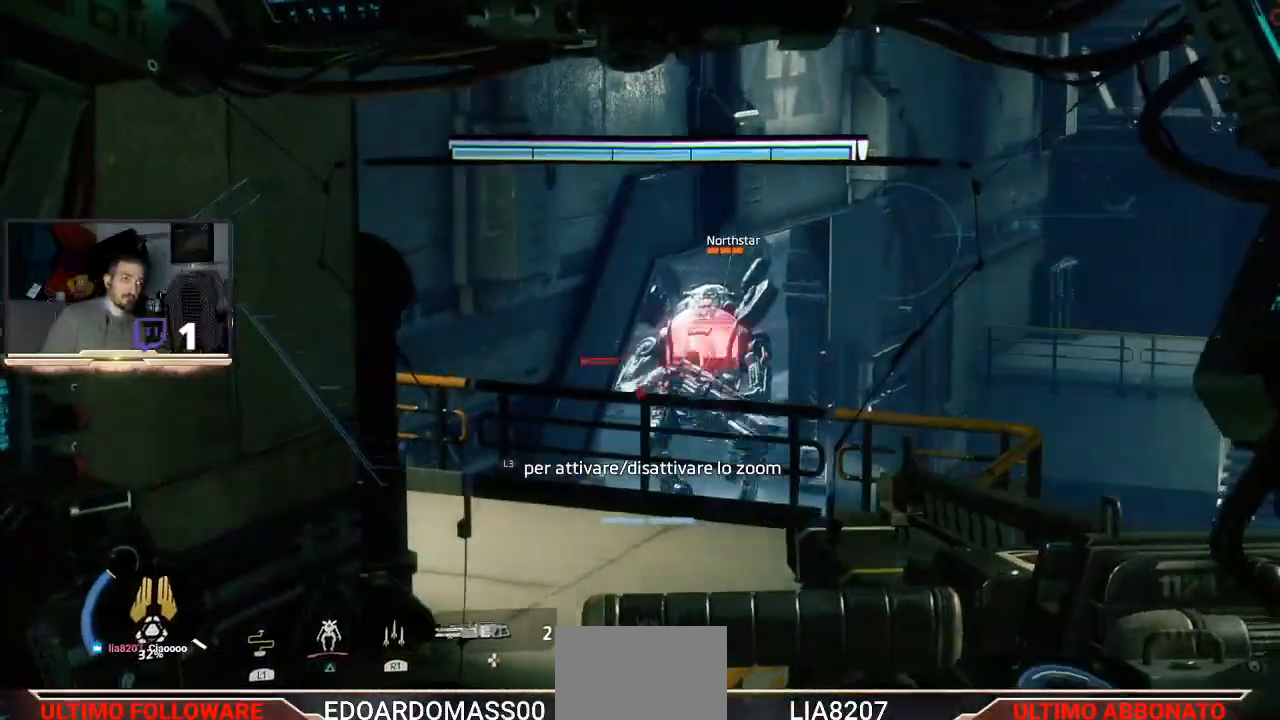
{"buttons": ["L2"], "left_stick": "up-right", "right_stick": "center", "events": [[33, "L1", "down"], [67, "L1", "up"], [300, "R2", "down"], [500, "R2", "up"]]}
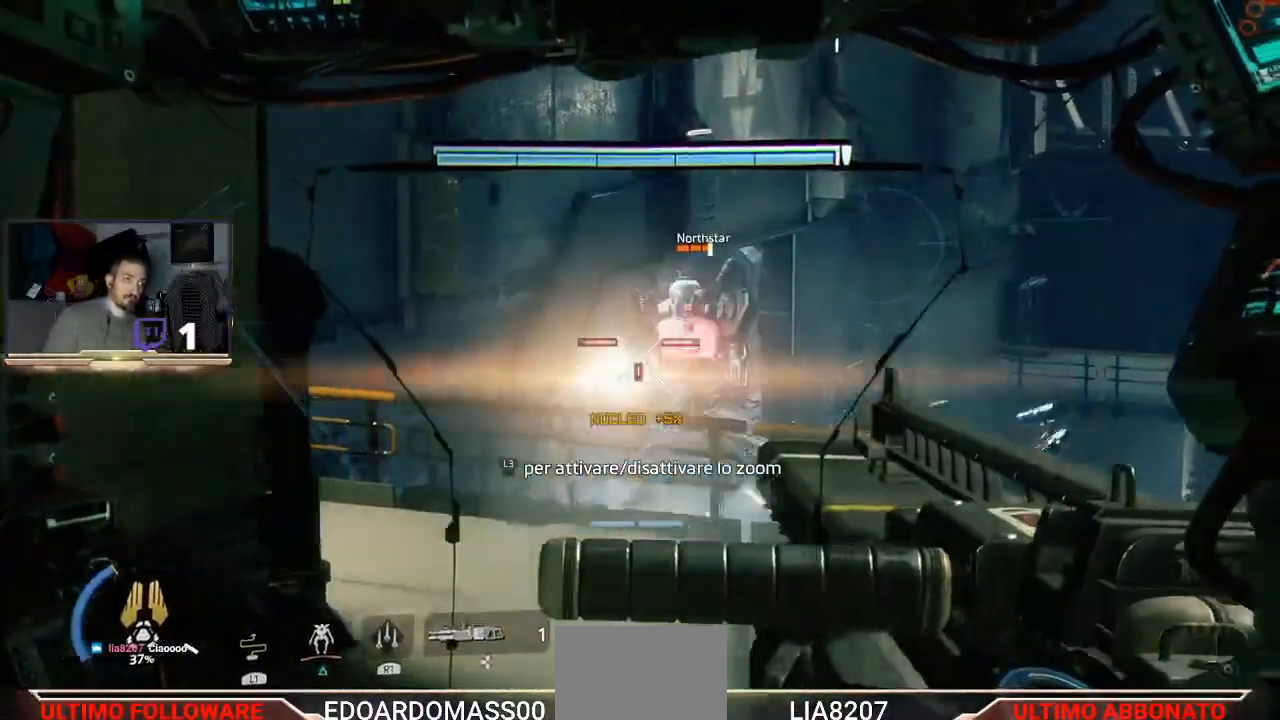
{"buttons": [], "left_stick": "up-right", "right_stick": "center", "events": [[400, "L2", "up"]]}
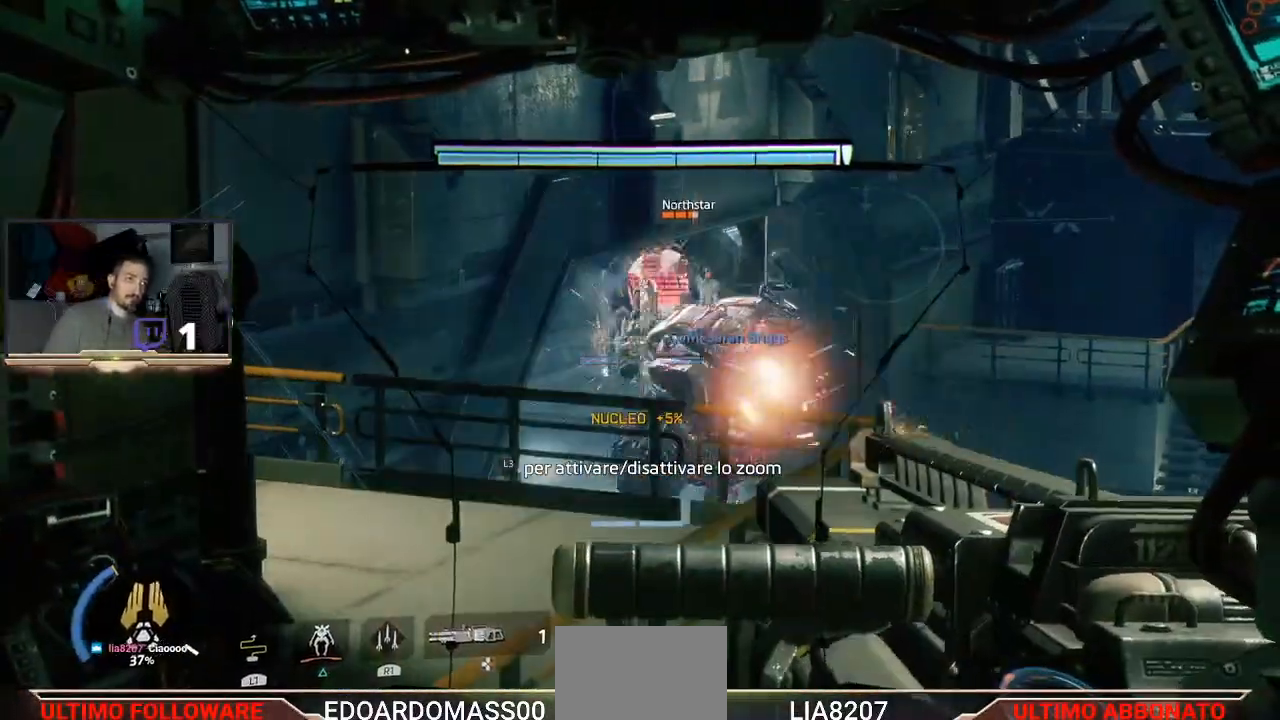
{"buttons": ["L3"], "left_stick": "up-right", "right_stick": "center", "events": [[200, "L3", "down"]]}
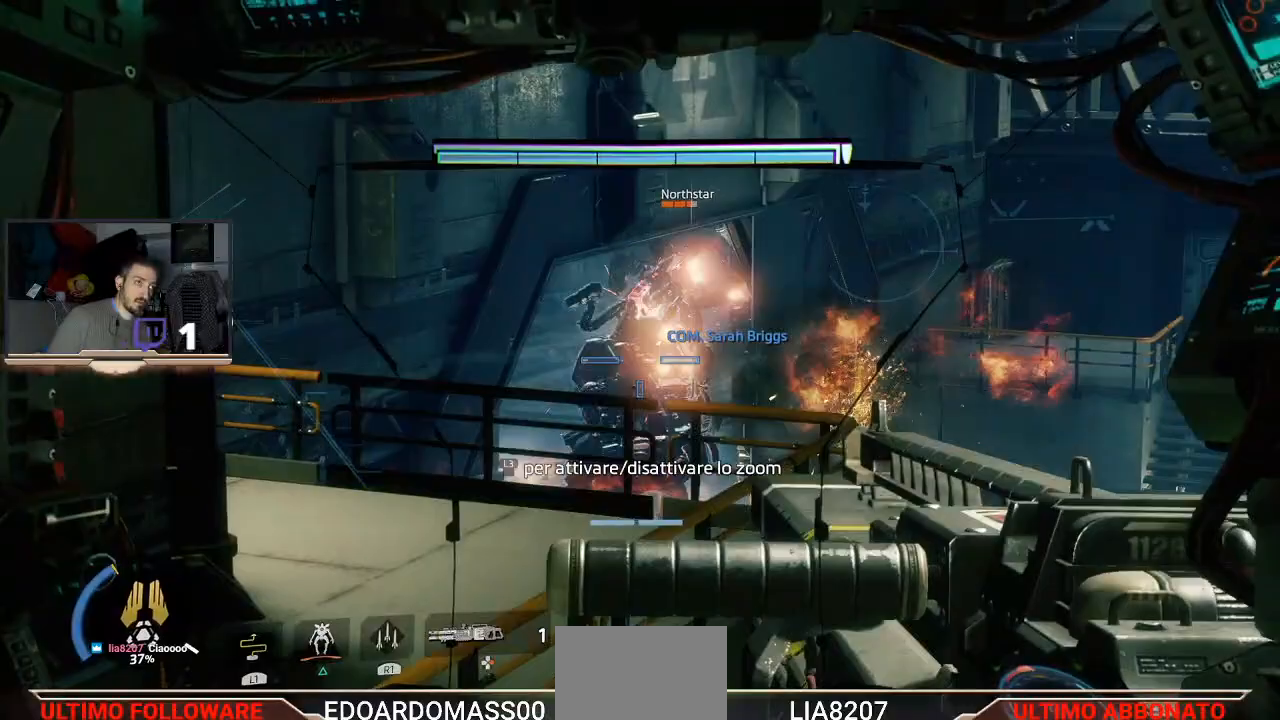
{"buttons": [], "left_stick": "up", "right_stick": "center", "events": [[133, "left_stick", "up"], [267, "L3", "up"]]}
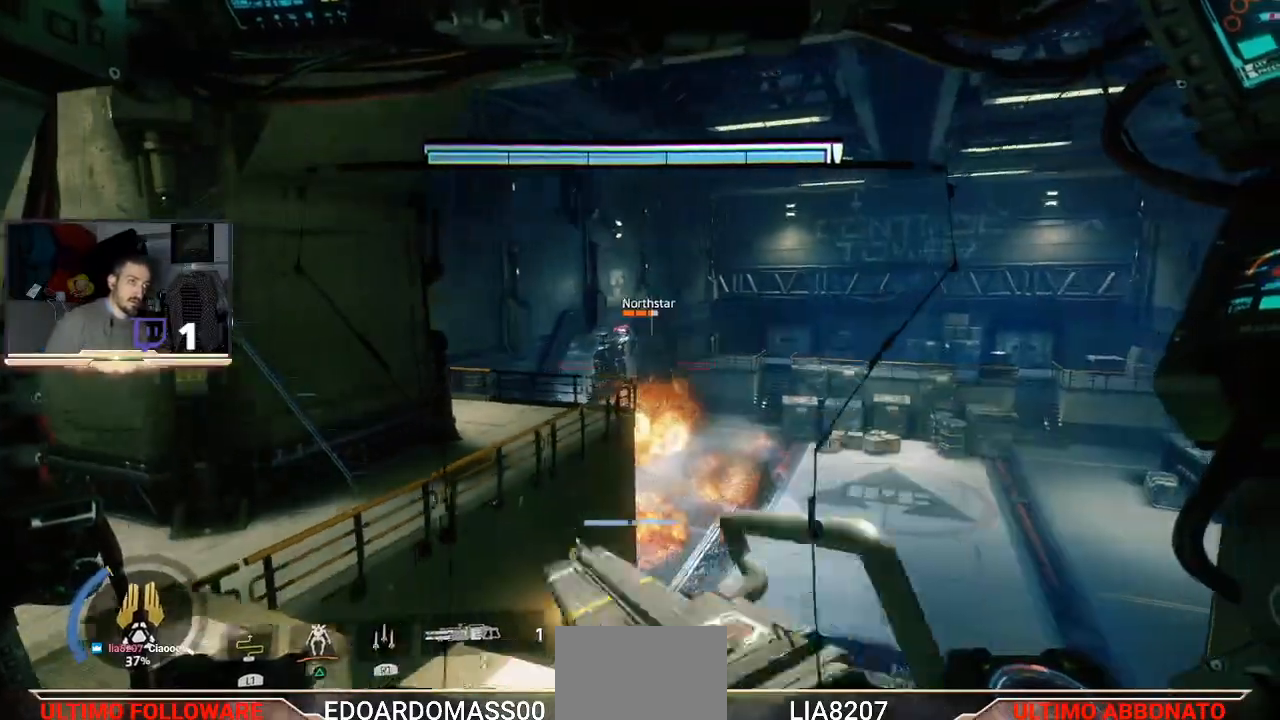
{"buttons": [], "left_stick": "up", "right_stick": "center", "events": []}
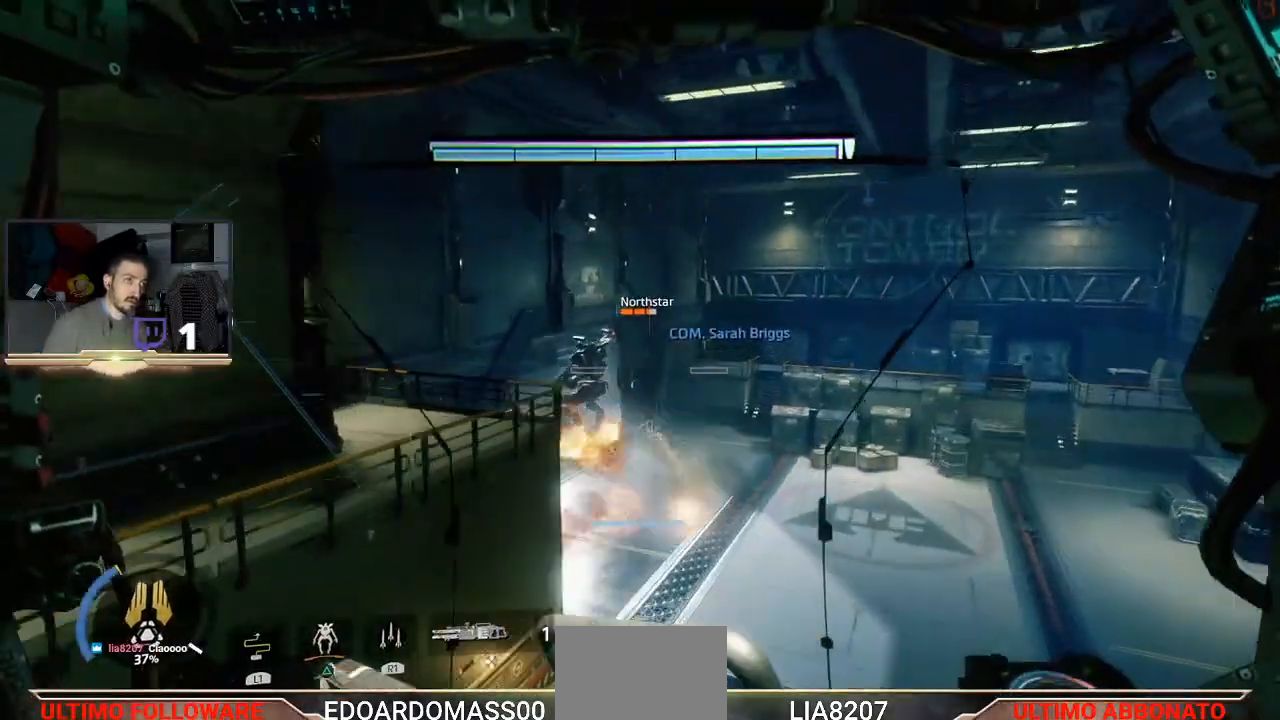
{"buttons": [], "left_stick": "up", "right_stick": "center", "events": []}
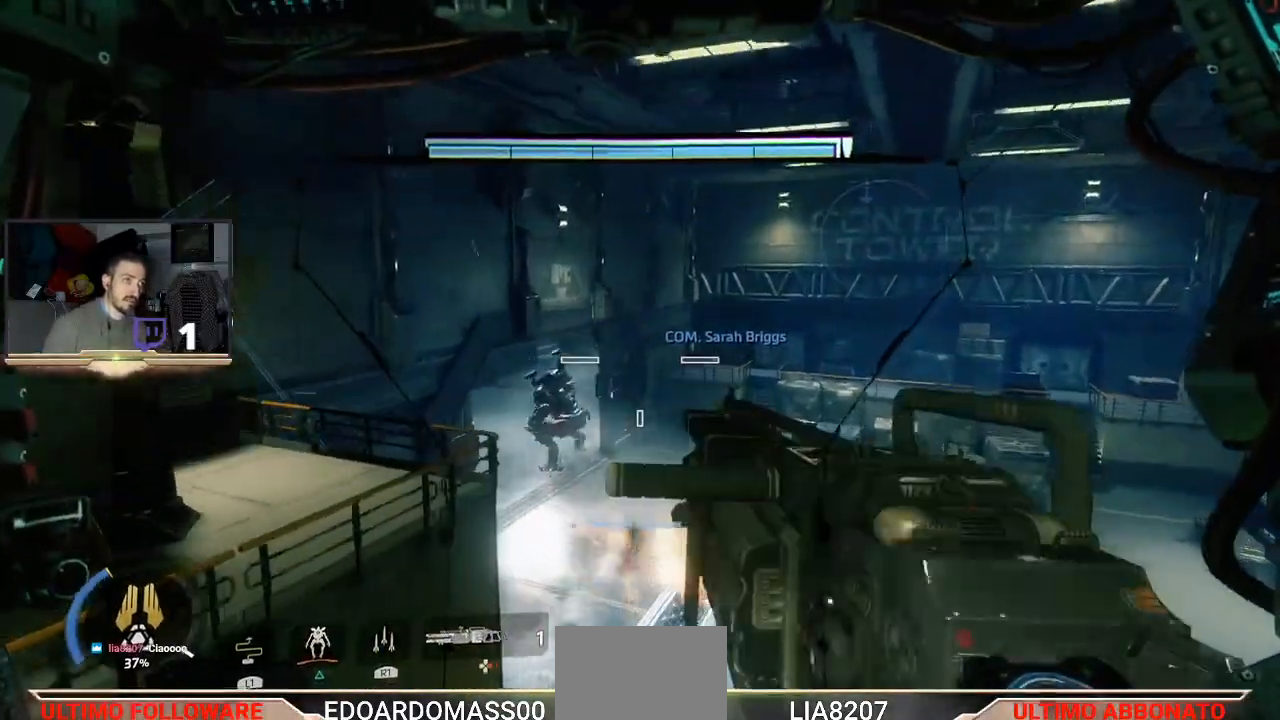
{"buttons": [], "left_stick": "up", "right_stick": "right", "events": [[133, "right_stick", "right"], [333, "right_stick", "center"], [467, "right_stick", "right"]]}
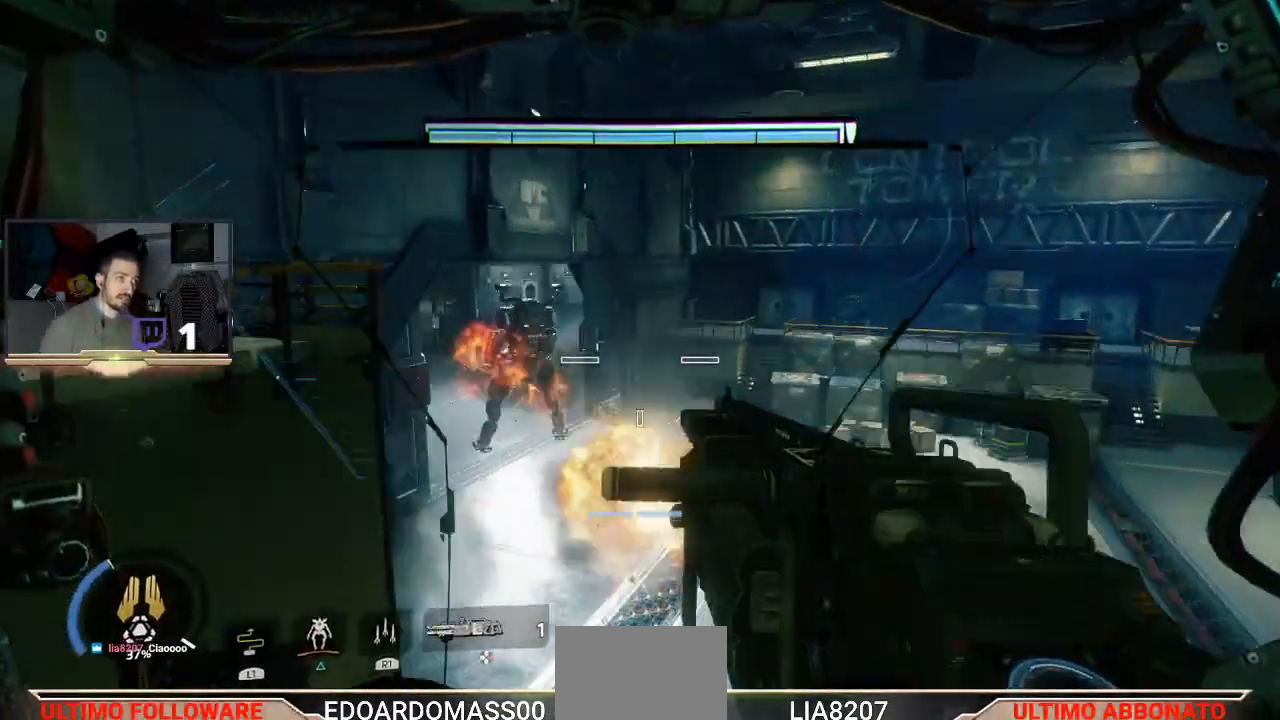
{"buttons": [], "left_stick": "center", "right_stick": "center", "events": [[267, "right_stick", "up-right"], [300, "left_stick", "center"], [467, "right_stick", "center"]]}
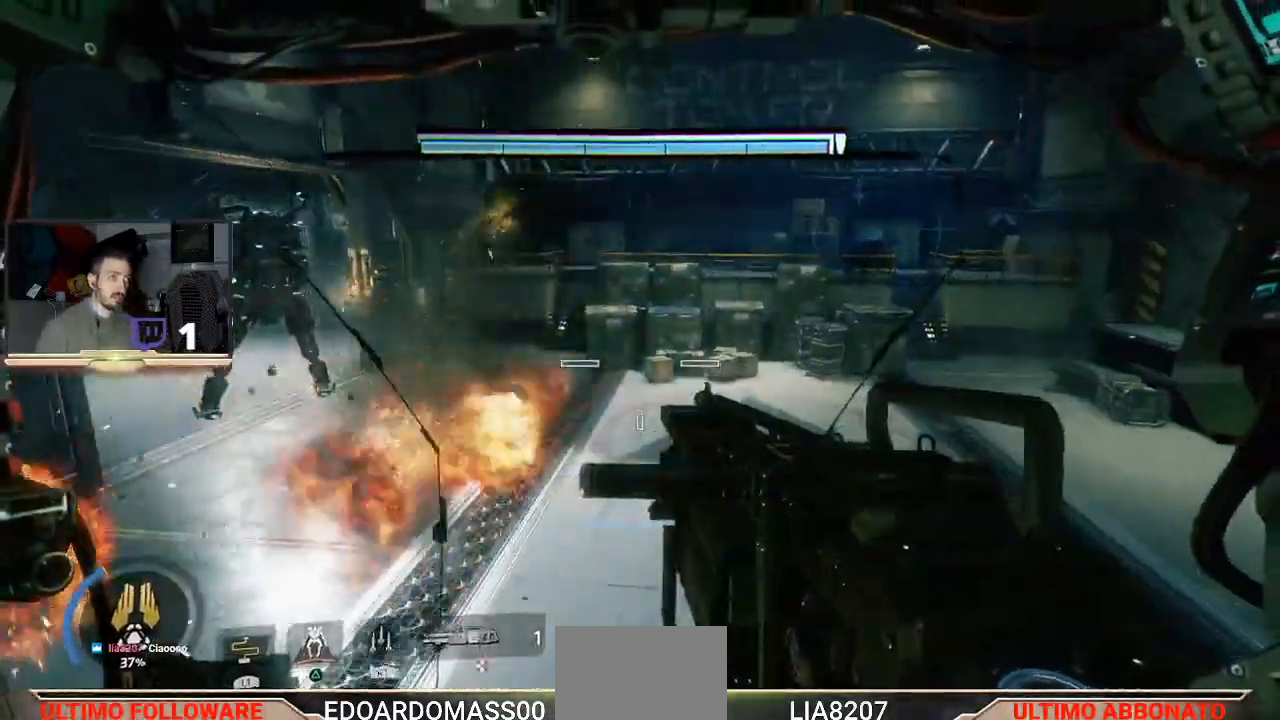
{"buttons": [], "left_stick": "up", "right_stick": "left", "events": [[67, "left_stick", "up-left"], [233, "right_stick", "left"], [367, "left_stick", "up"]]}
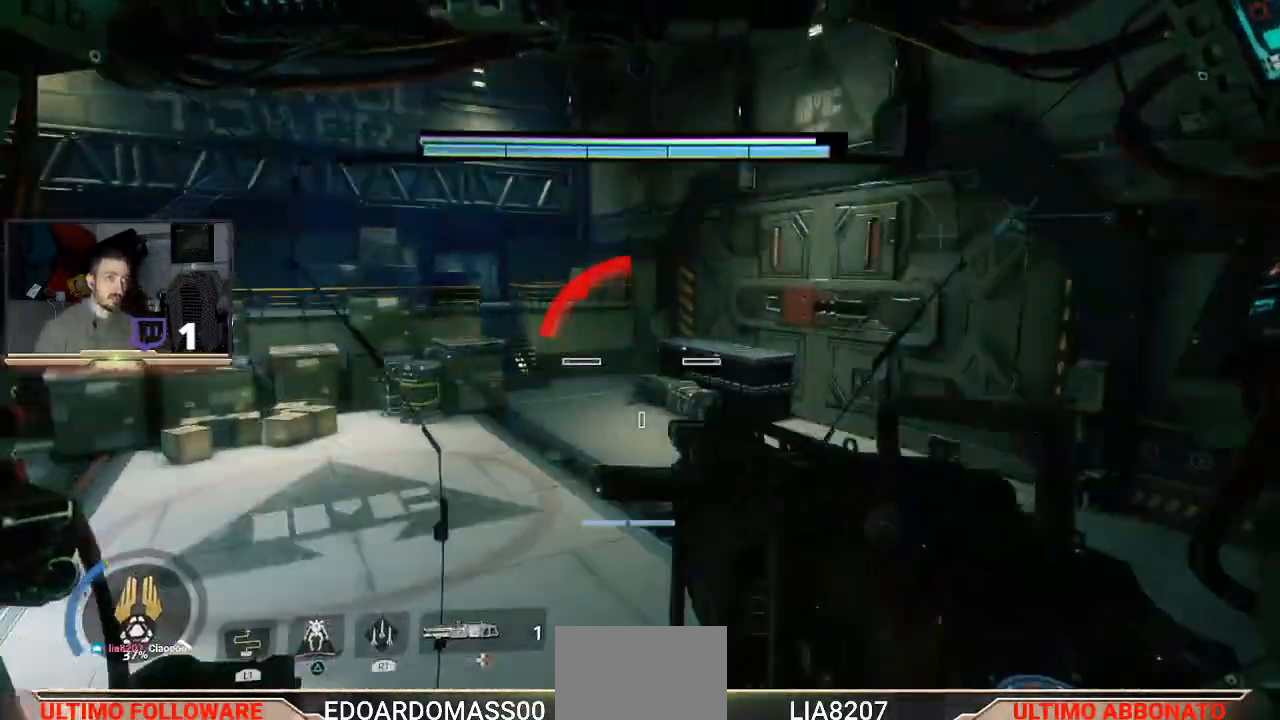
{"buttons": [], "left_stick": "up", "right_stick": "left", "events": [[200, "right_stick", "center"], [467, "right_stick", "left"]]}
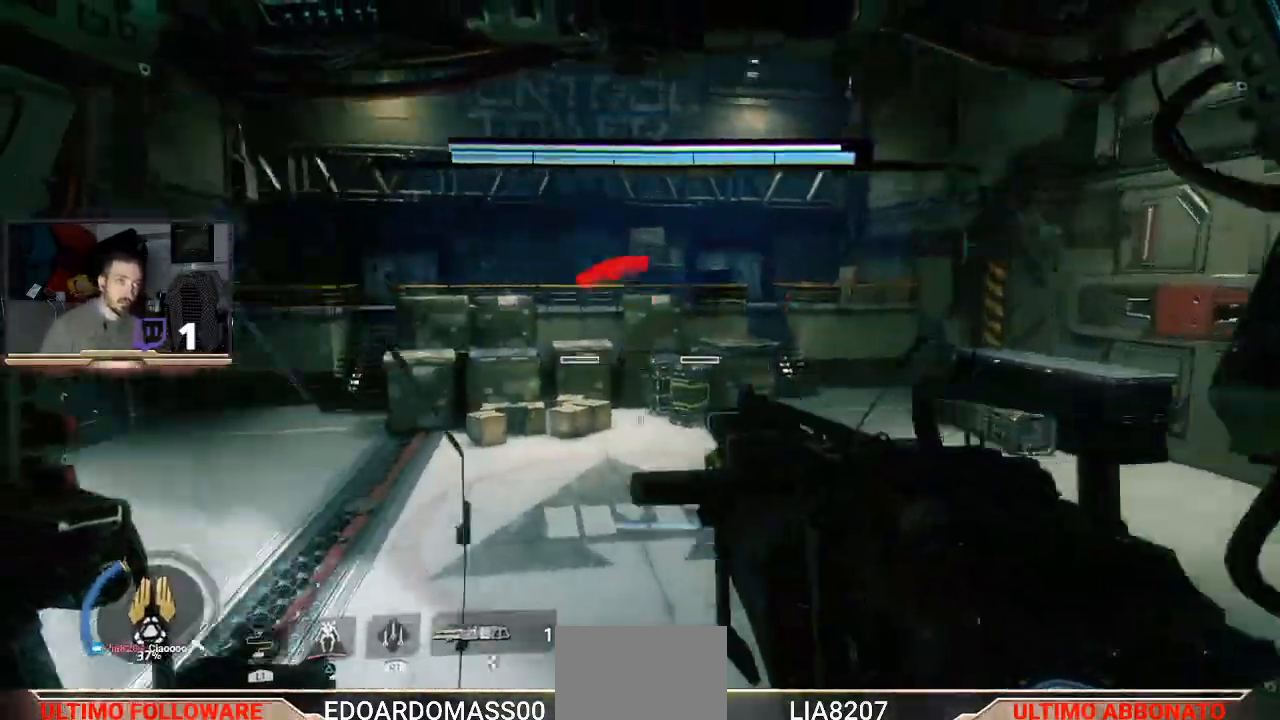
{"buttons": [], "left_stick": "up-left", "right_stick": "center", "events": [[233, "right_stick", "center"], [500, "left_stick", "up-left"]]}
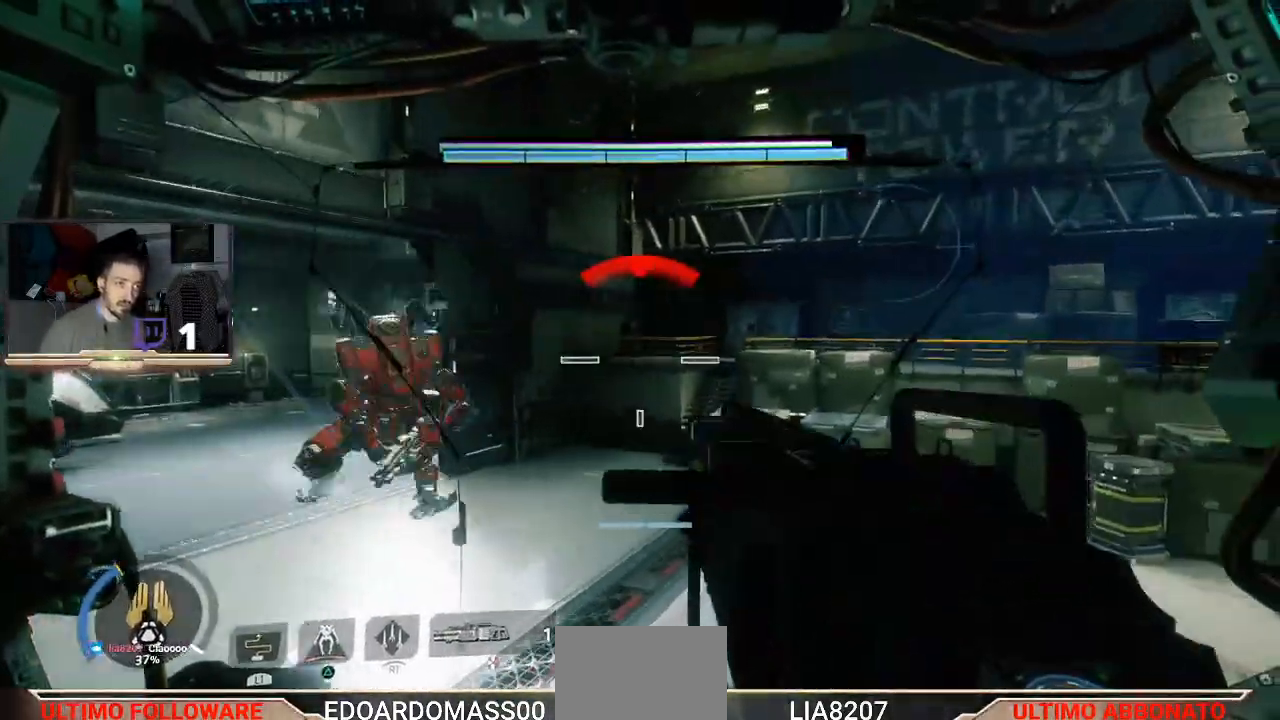
{"buttons": [], "left_stick": "up", "right_stick": "right", "events": [[333, "left_stick", "up"], [433, "right_stick", "right"]]}
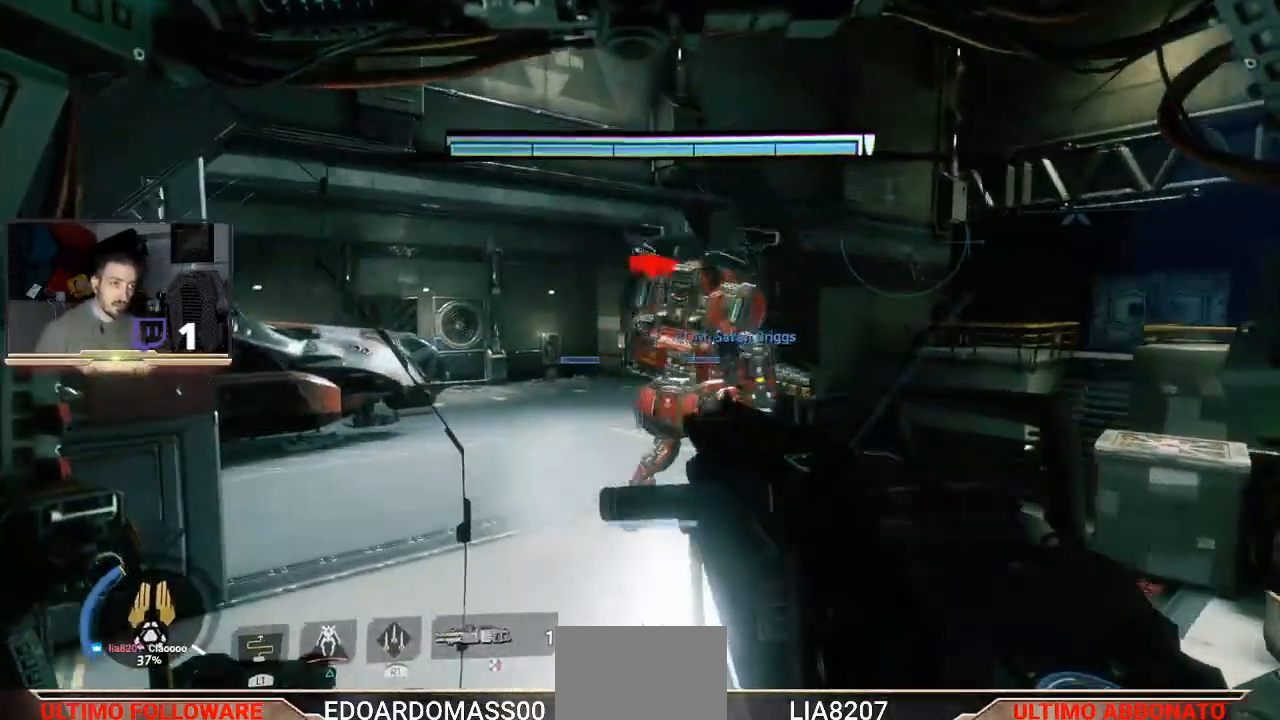
{"buttons": ["L2"], "left_stick": "up", "right_stick": "center", "events": [[133, "right_stick", "center"], [333, "L2", "down"]]}
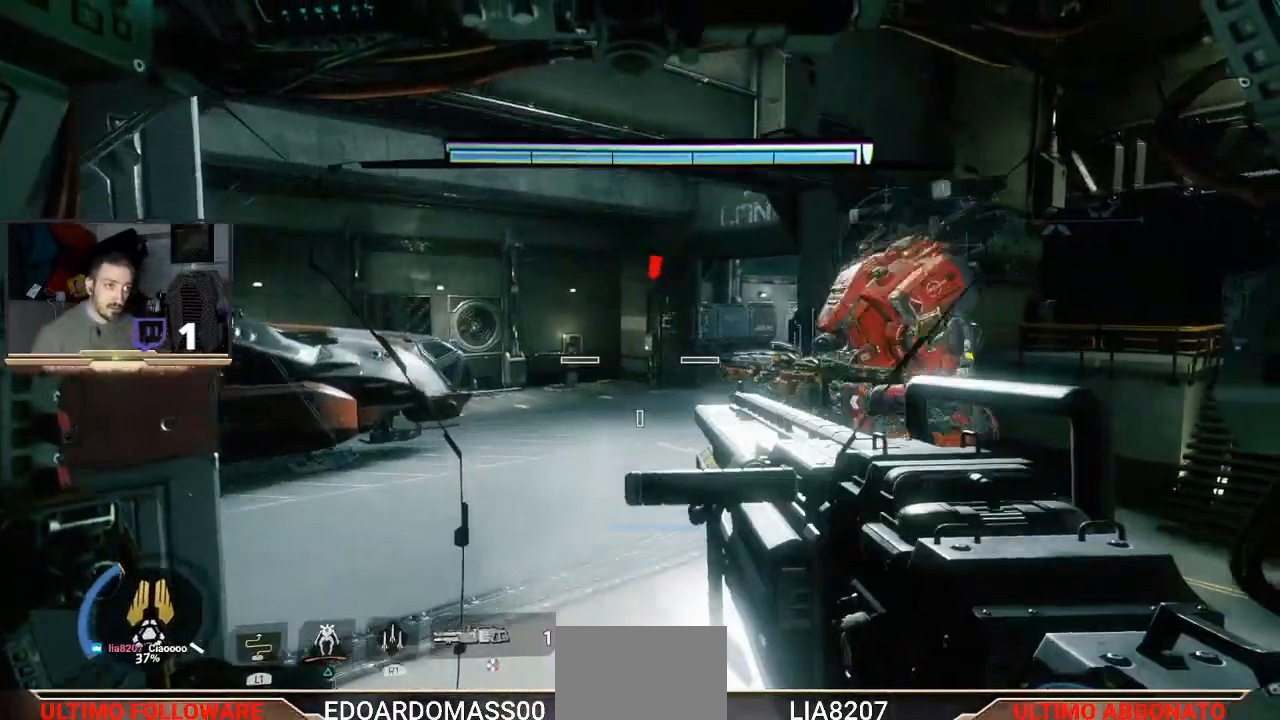
{"buttons": [], "left_stick": "up", "right_stick": "center", "events": [[267, "L2", "up"]]}
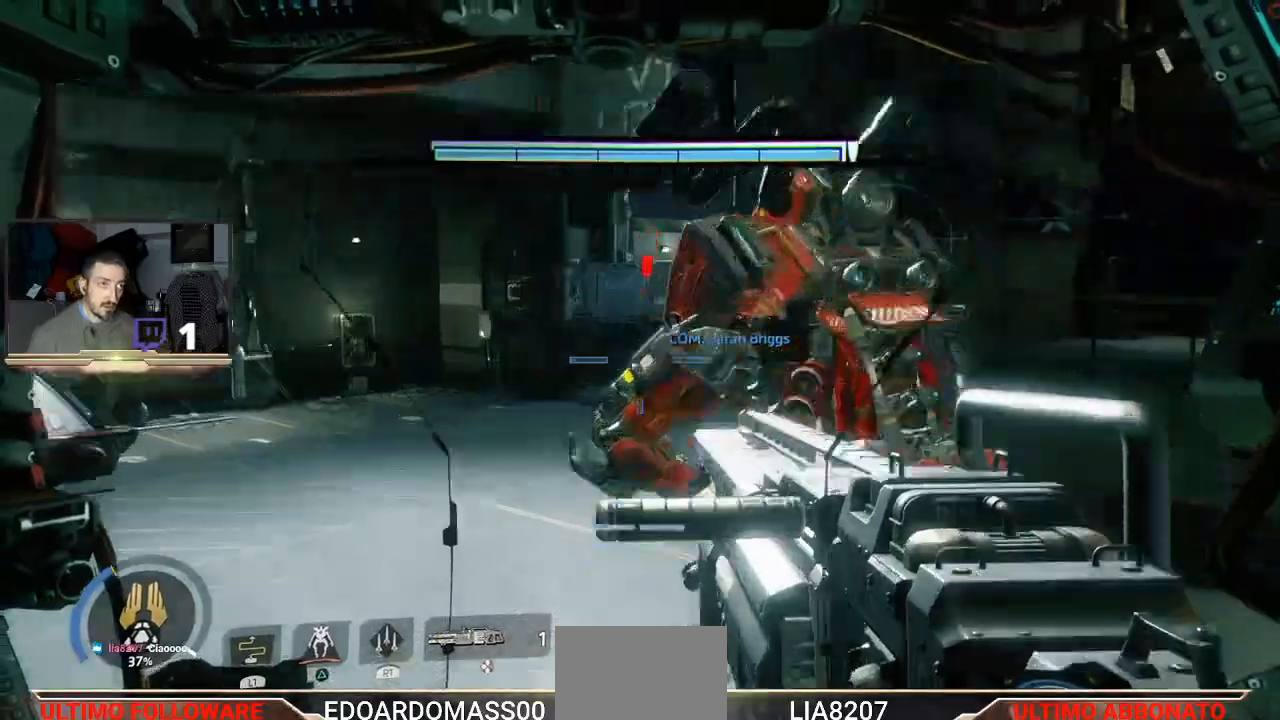
{"buttons": [], "left_stick": "up", "right_stick": "right", "events": [[33, "right_stick", "up-right"], [200, "right_stick", "center"], [500, "right_stick", "right"]]}
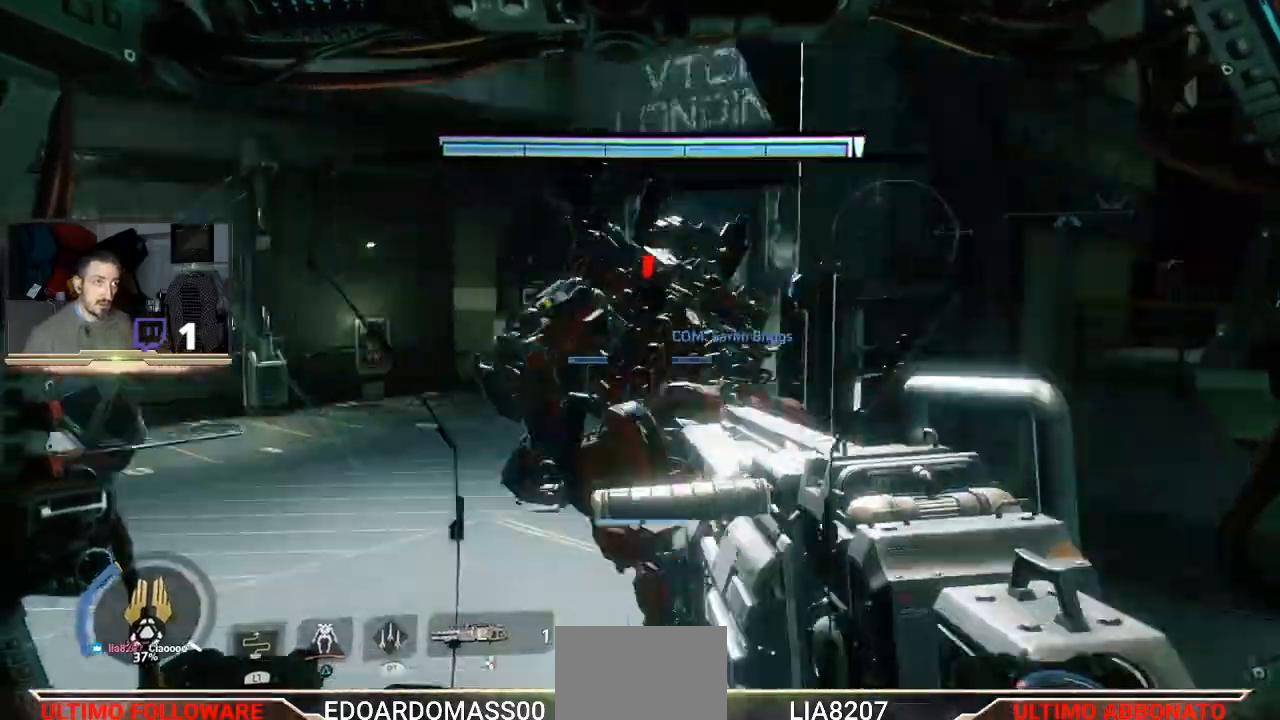
{"buttons": ["L2"], "left_stick": "up", "right_stick": "right", "events": [[133, "right_stick", "center"], [333, "L2", "down"], [433, "right_stick", "right"]]}
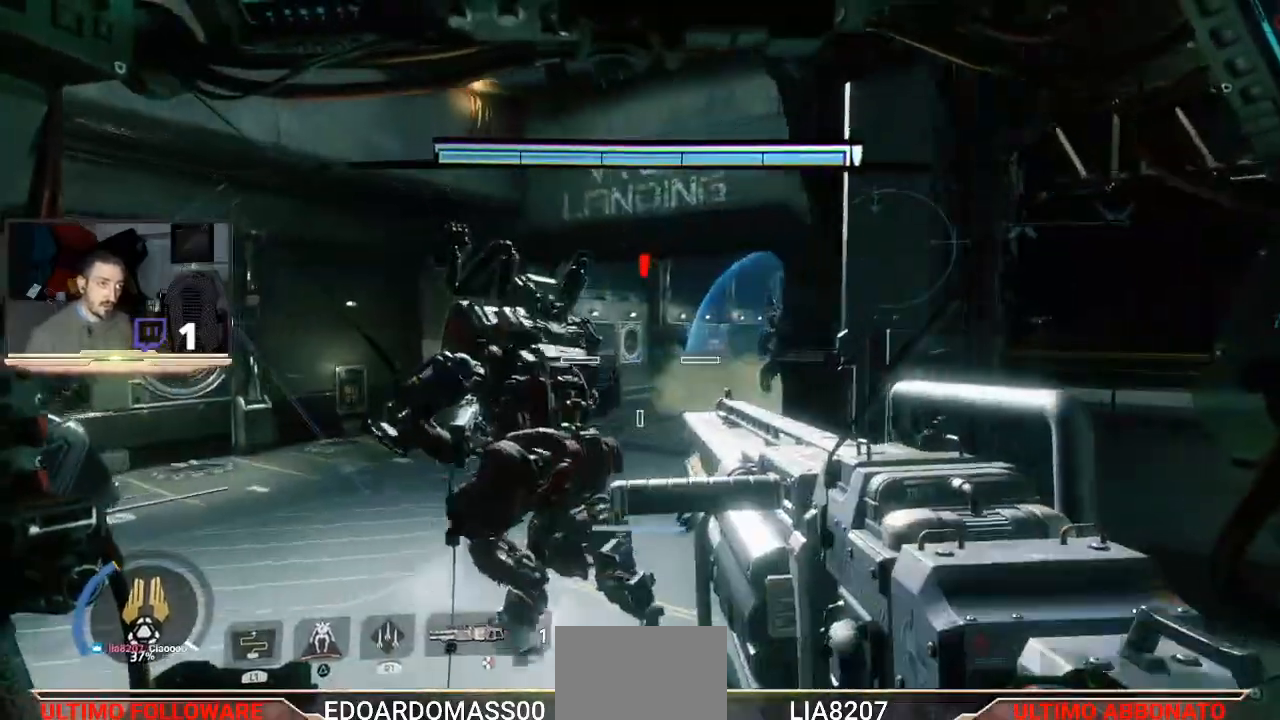
{"buttons": ["L3"], "left_stick": "down", "right_stick": "center", "events": [[33, "right_stick", "center"], [100, "L2", "up"], [100, "left_stick", "center"], [267, "left_stick", "down-left"], [333, "L3", "down"], [333, "left_stick", "down"]]}
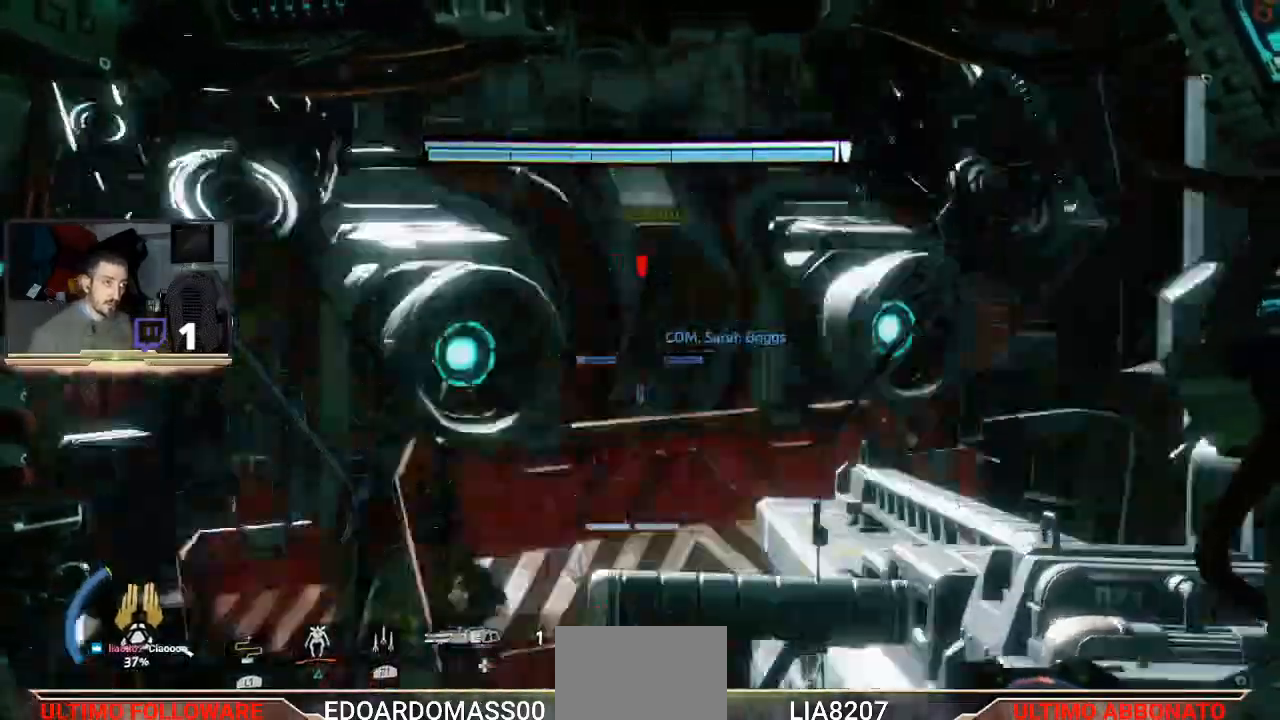
{"buttons": ["L2"], "left_stick": "left", "right_stick": "center", "events": [[133, "L2", "down"], [200, "right_stick", "right"], [267, "L3", "up"], [333, "left_stick", "down-left"], [333, "right_stick", "center"], [467, "left_stick", "left"]]}
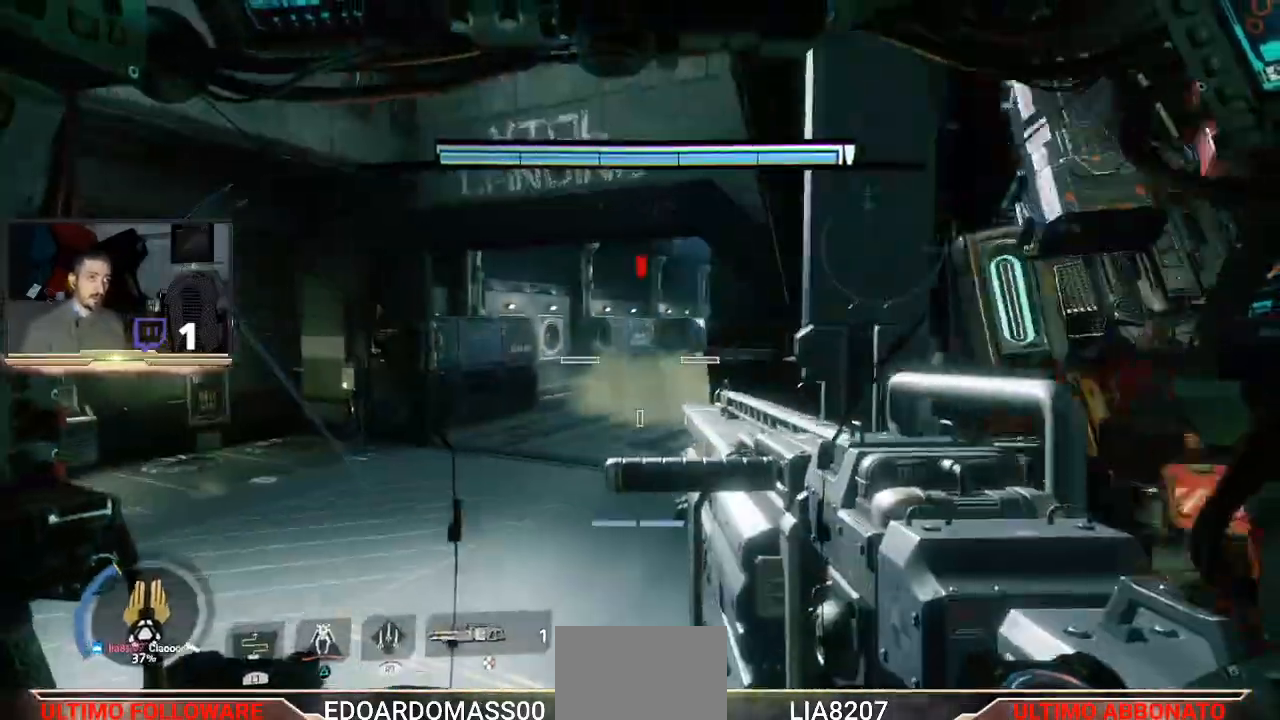
{"buttons": ["L2"], "left_stick": "up-right", "right_stick": "center", "events": [[67, "left_stick", "center"], [100, "L2", "up"], [200, "left_stick", "up-right"], [333, "L1", "down"], [333, "L2", "down"], [433, "L1", "up"]]}
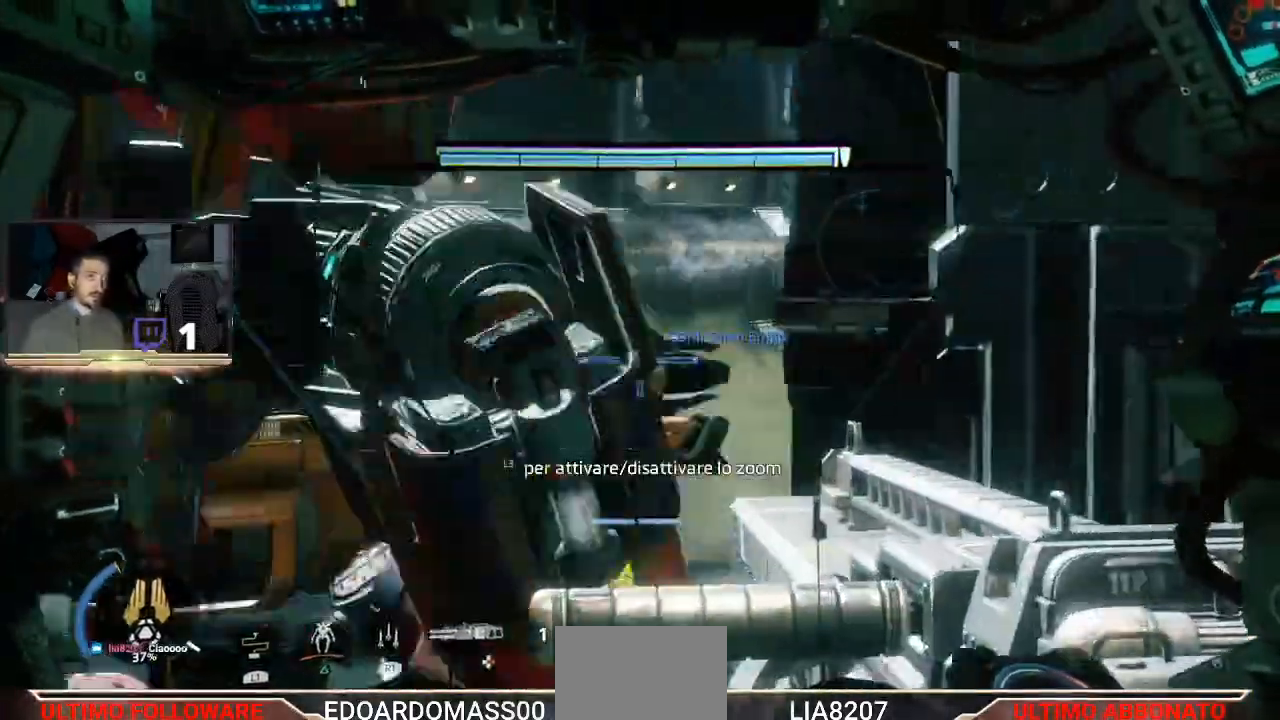
{"buttons": ["L2"], "left_stick": "up-left", "right_stick": "center", "events": [[467, "left_stick", "up-left"]]}
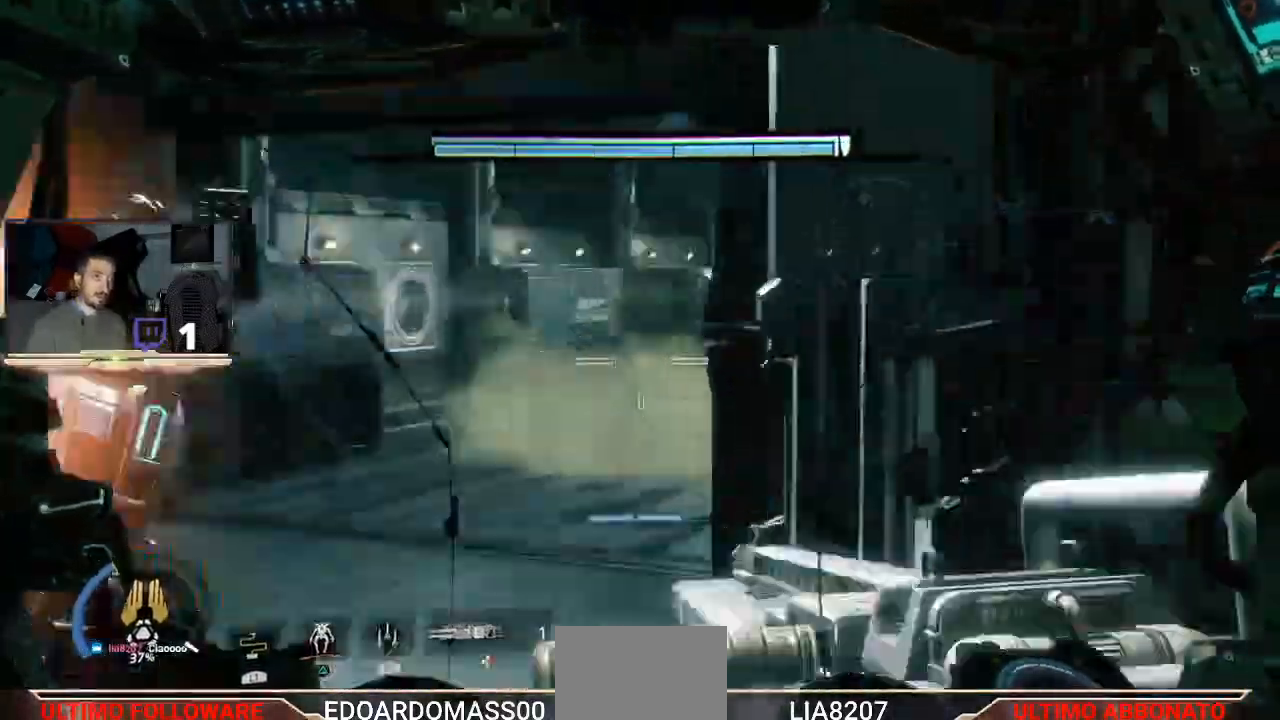
{"buttons": [], "left_stick": "up-left", "right_stick": "center", "events": [[33, "left_stick", "left"], [267, "left_stick", "up-left"], [300, "L2", "up"]]}
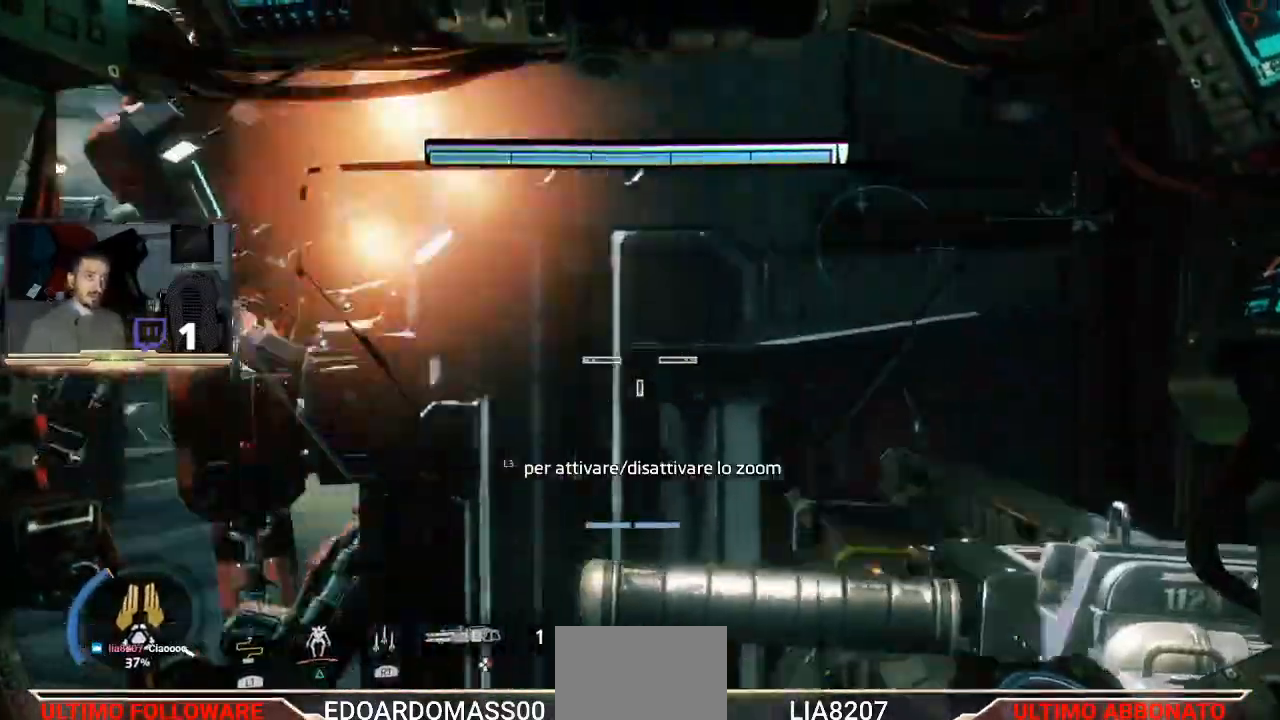
{"buttons": [], "left_stick": "up-left", "right_stick": "center", "events": [[100, "right_stick", "right"], [300, "right_stick", "center"]]}
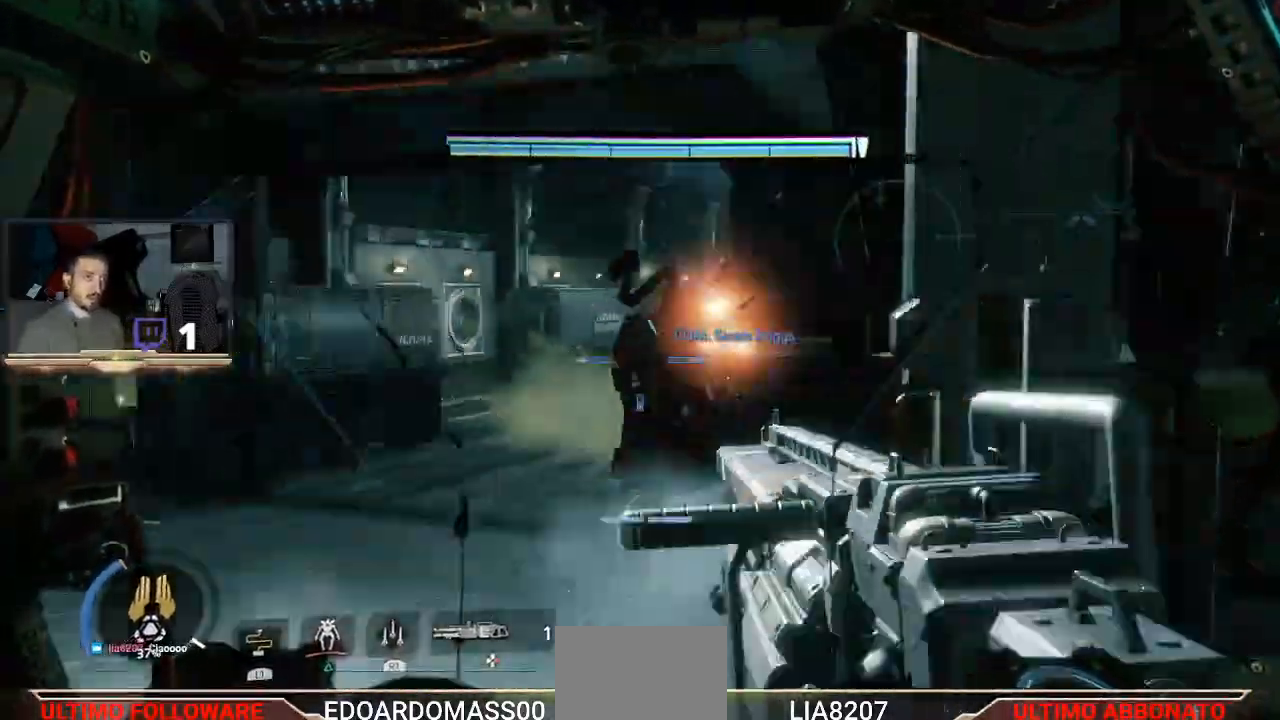
{"buttons": [], "left_stick": "up-left", "right_stick": "center", "events": []}
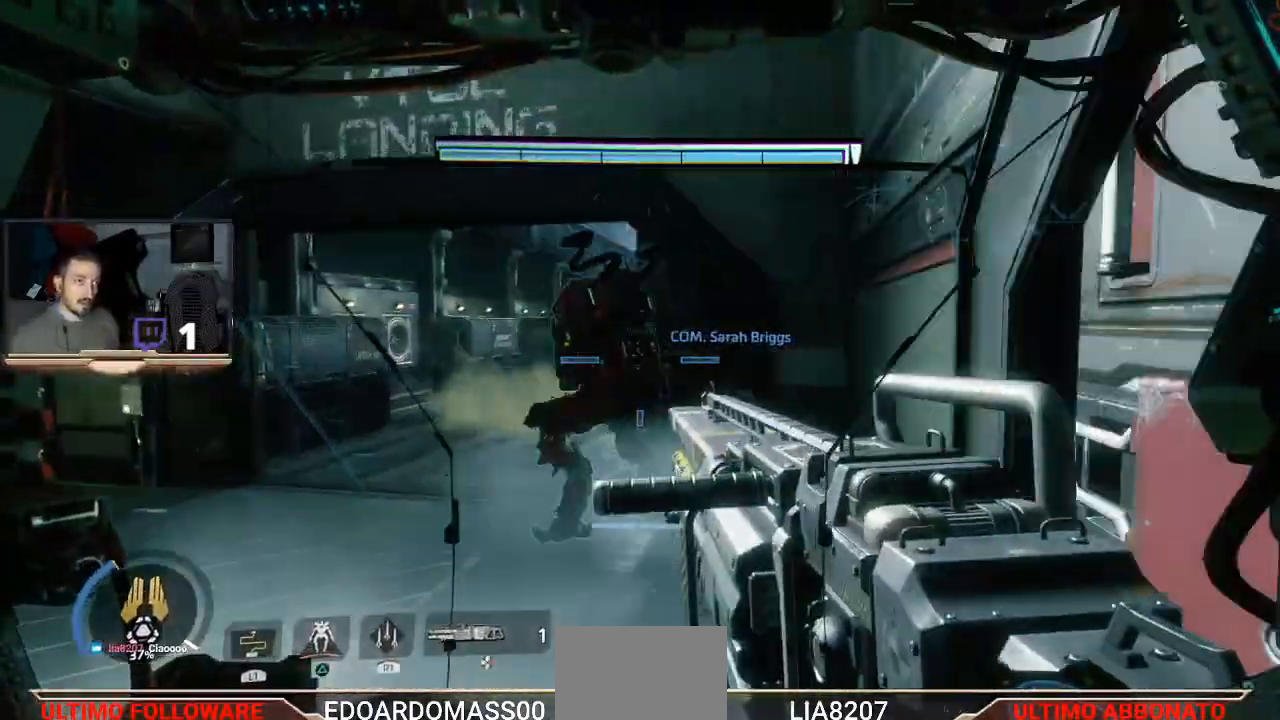
{"buttons": [], "left_stick": "left", "right_stick": "right", "events": [[33, "L2", "down"], [67, "right_stick", "right"], [233, "right_stick", "center"], [433, "L2", "up"], [433, "left_stick", "left"], [467, "right_stick", "right"]]}
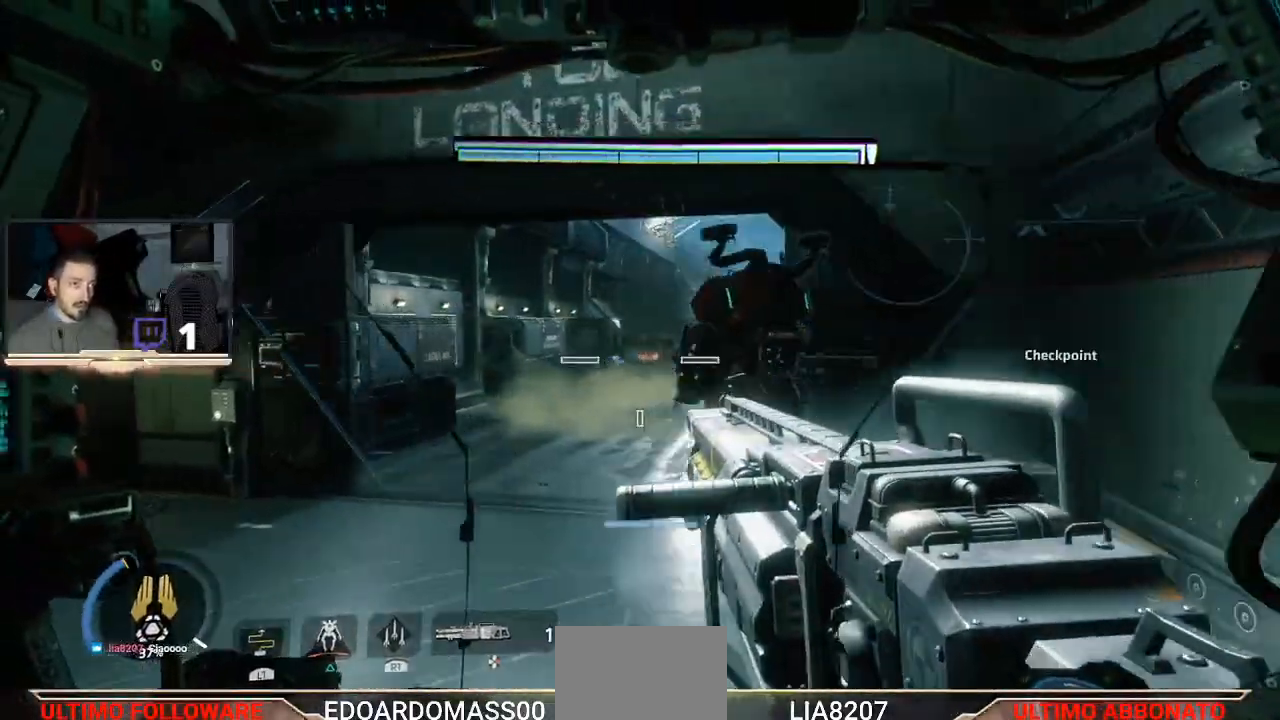
{"buttons": [], "left_stick": "up", "right_stick": "center", "events": [[367, "right_stick", "center"], [467, "left_stick", "up"]]}